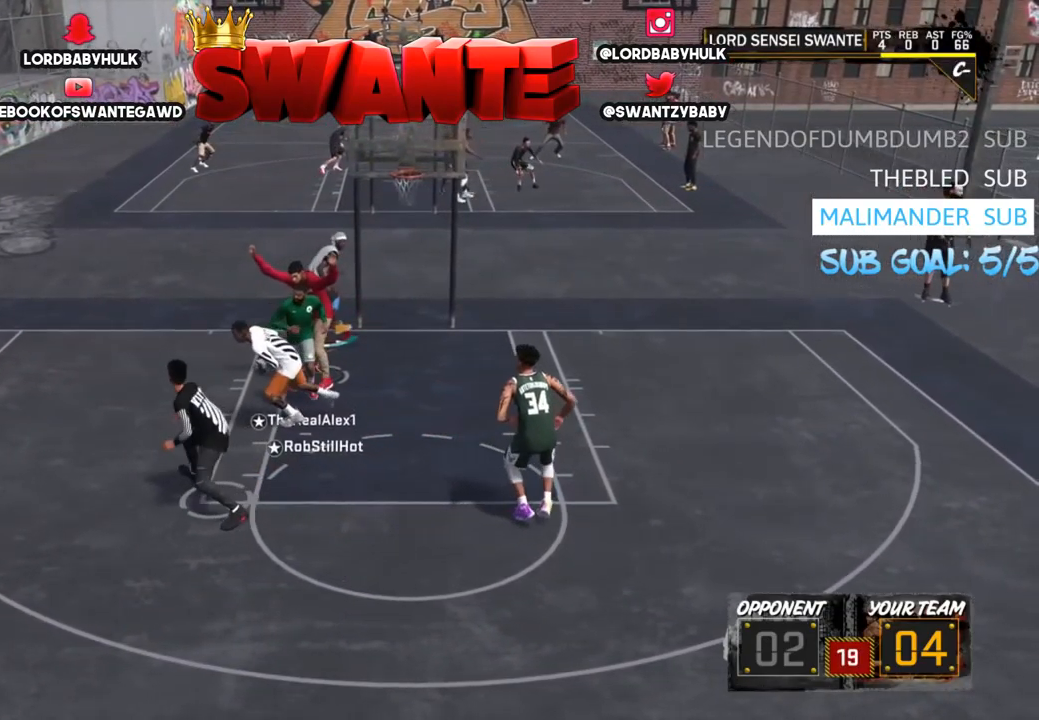
Gameplay with a controller (PlayStation layout); each line is a JSON object with the inputs held at the frame after it. "events" lists button and stick changes between this image and that frame as [ms after this image, input, new state], when the widget could be followed in between.
{"buttons": [], "left_stick": "down-right", "right_stick": "center", "events": [[367, "left_stick", "down"], [467, "left_stick", "down-right"]]}
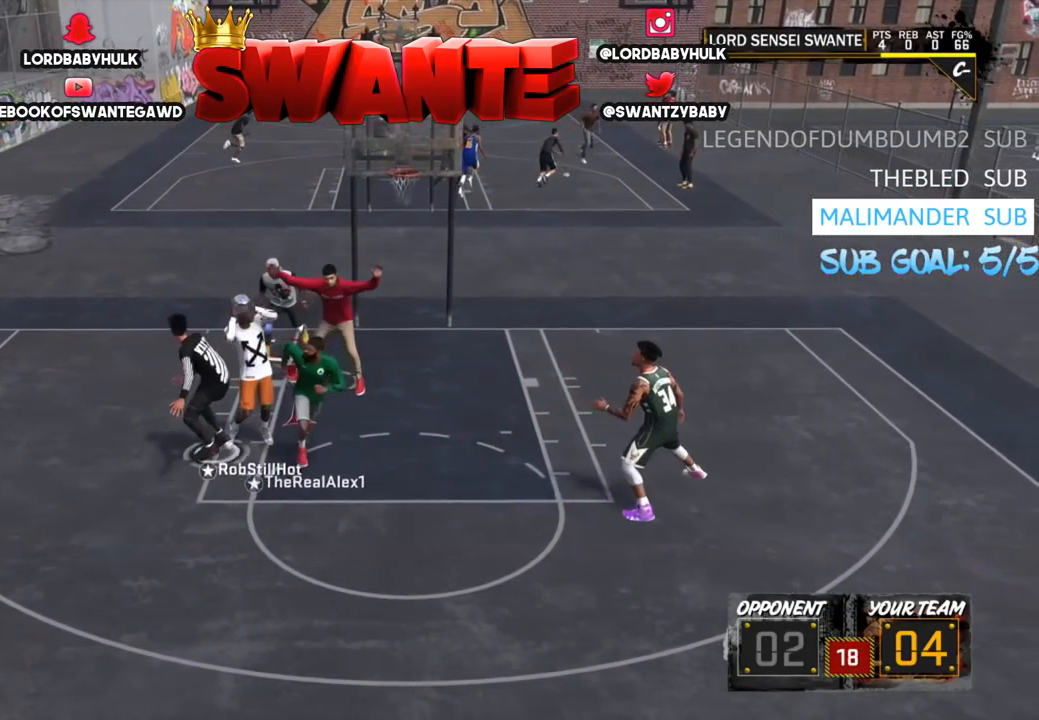
{"buttons": ["R2"], "left_stick": "down", "right_stick": "center", "events": [[133, "R2", "down"], [400, "left_stick", "down"]]}
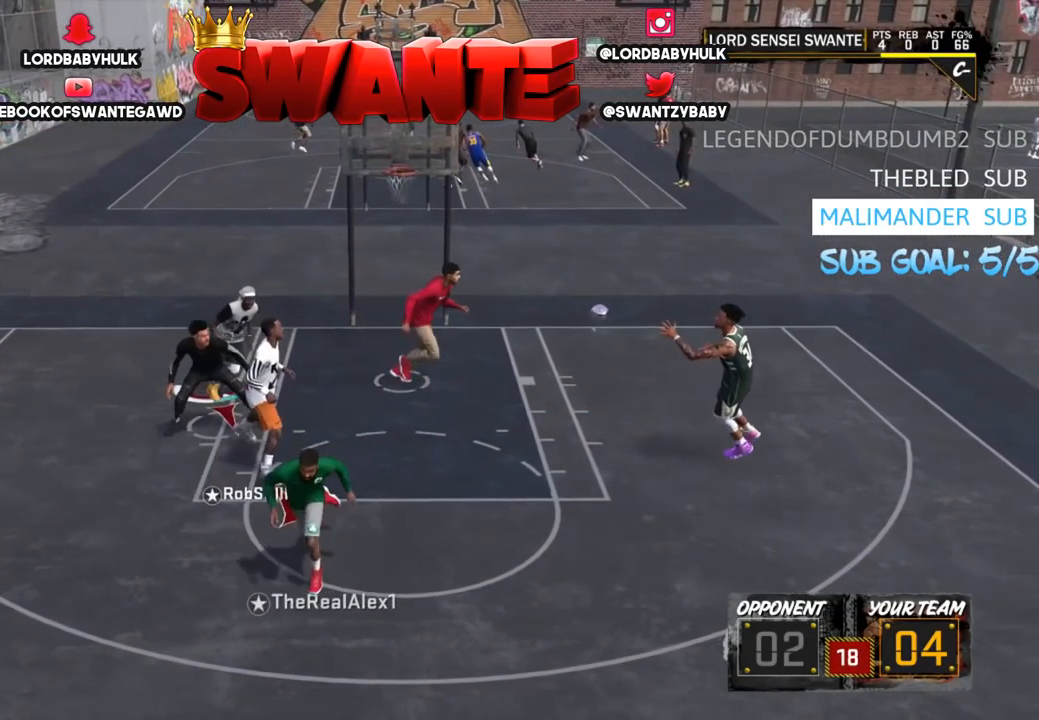
{"buttons": ["R2"], "left_stick": "down", "right_stick": "center", "events": [[33, "R2", "up"], [267, "R2", "down"]]}
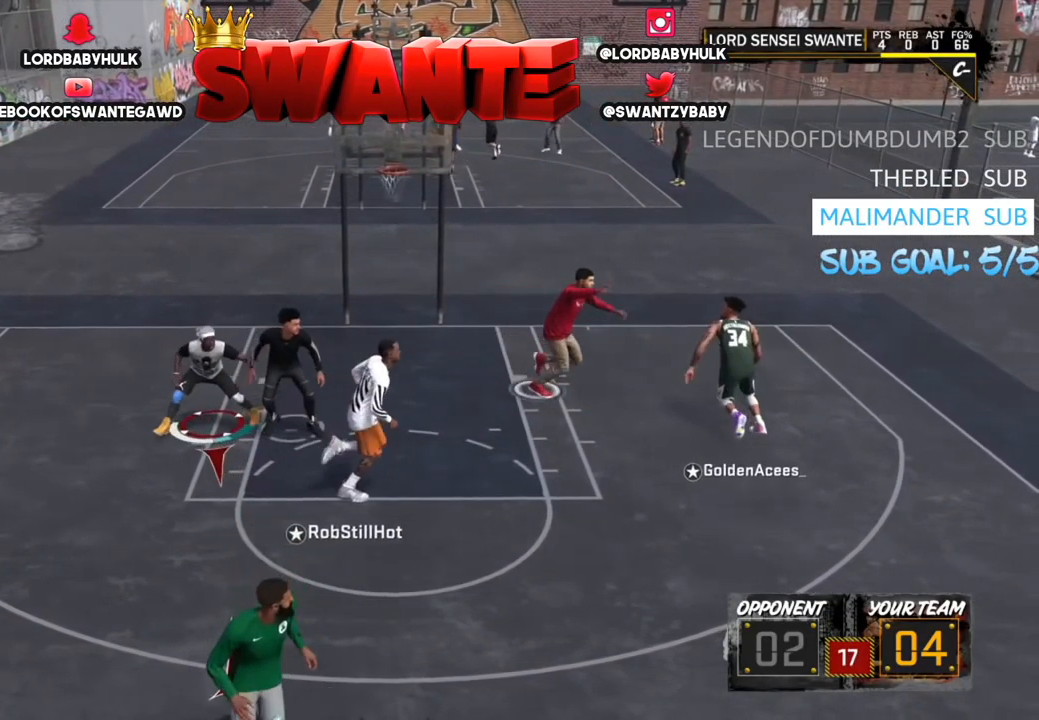
{"buttons": [], "left_stick": "down-right", "right_stick": "center", "events": [[150, "R2", "up"], [250, "left_stick", "down-right"]]}
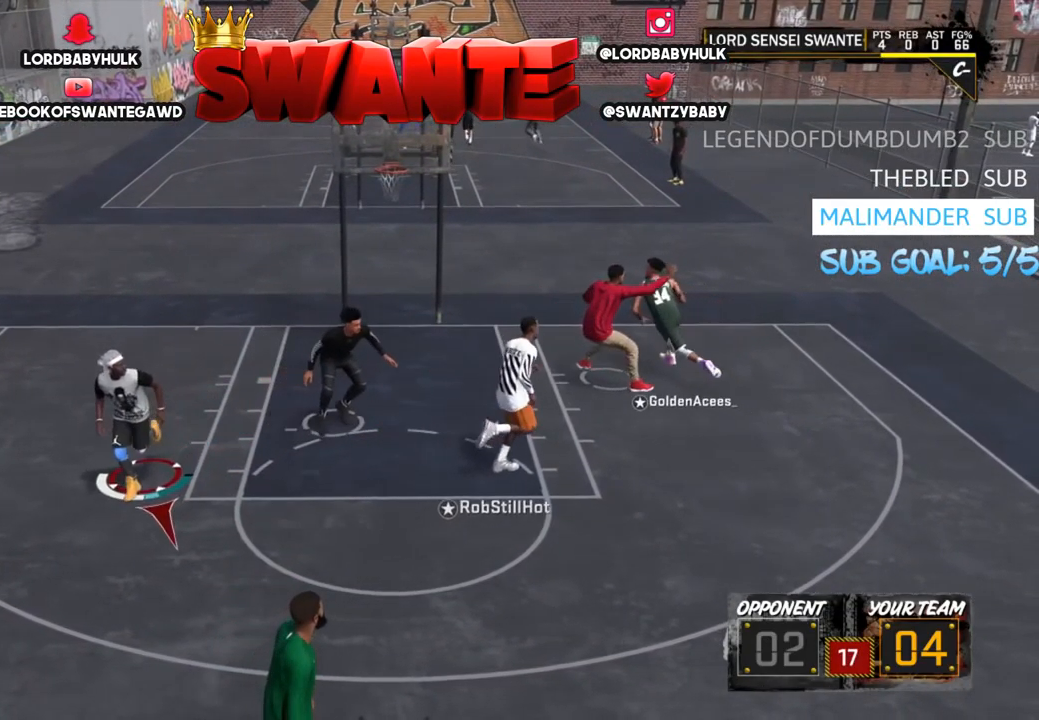
{"buttons": [], "left_stick": "down-right", "right_stick": "center", "events": [[84, "R2", "down"], [384, "R2", "up"]]}
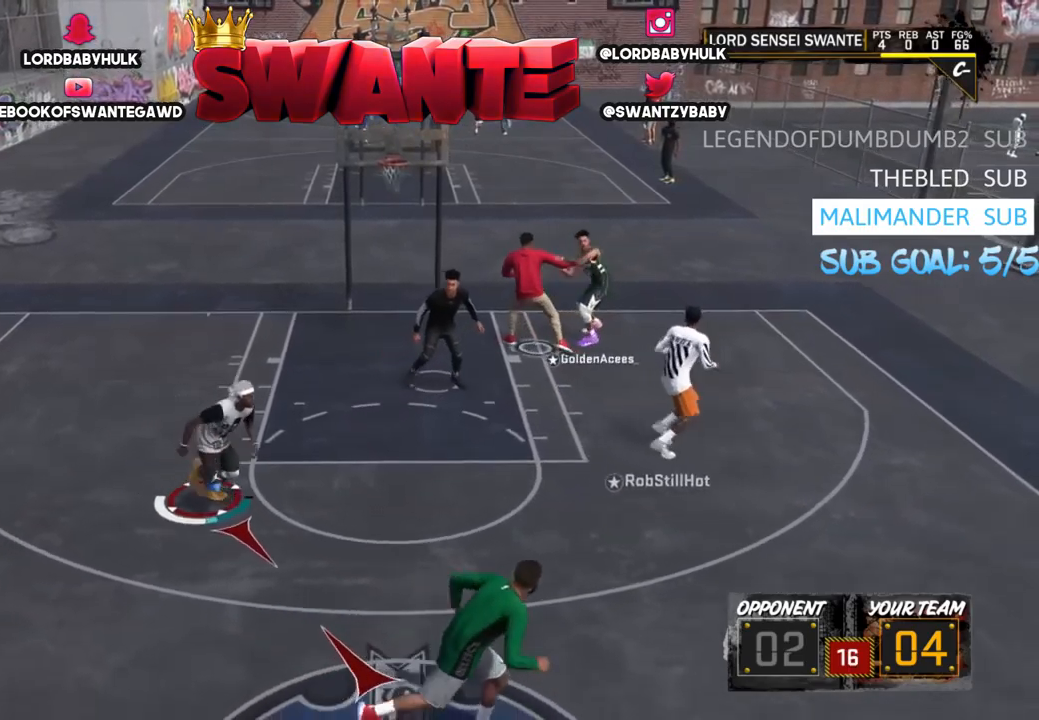
{"buttons": [], "left_stick": "right", "right_stick": "center", "events": [[17, "left_stick", "right"]]}
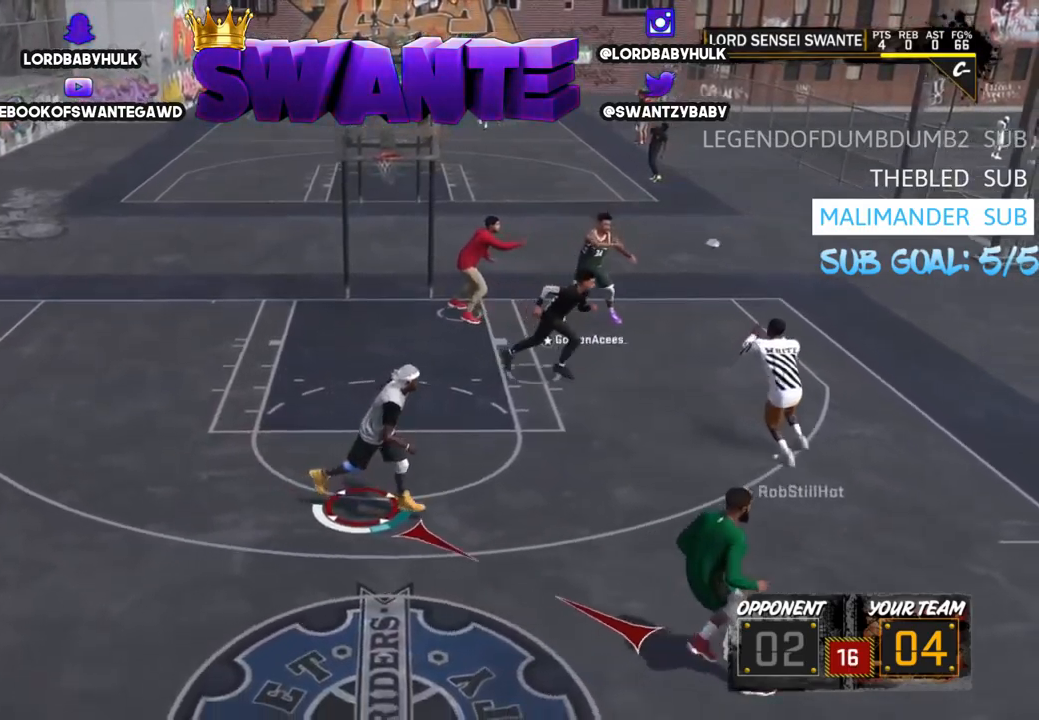
{"buttons": ["L2"], "left_stick": "left", "right_stick": "center", "events": [[234, "L2", "down"], [234, "left_stick", "center"], [434, "left_stick", "left"]]}
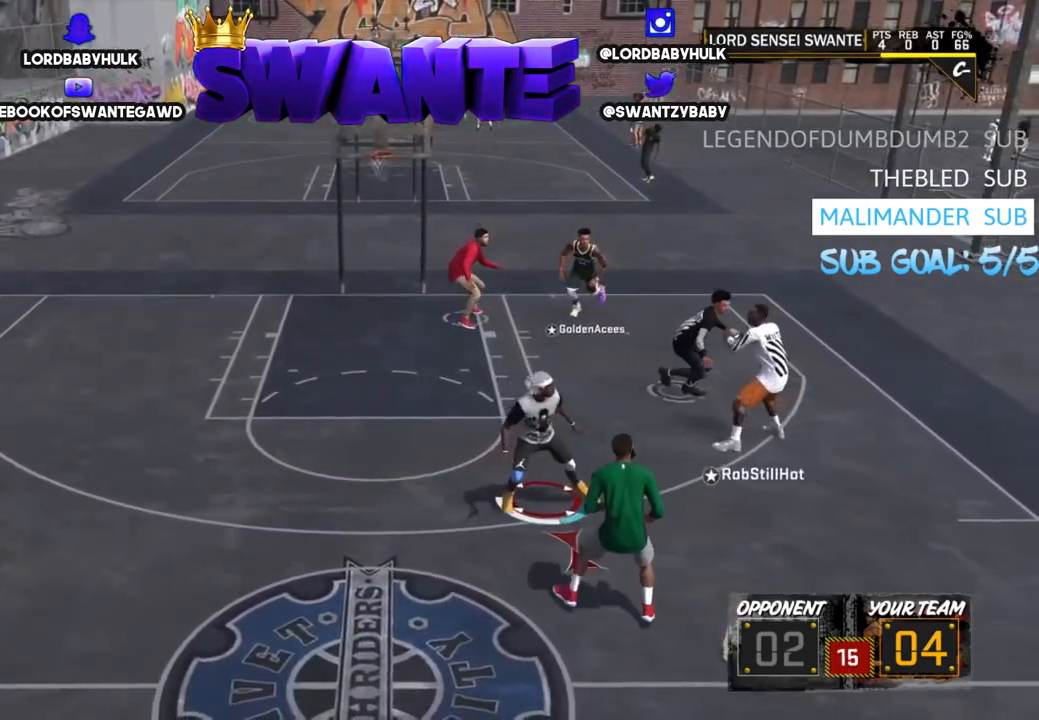
{"buttons": ["R2"], "left_stick": "left", "right_stick": "center", "events": [[100, "R2", "down"], [200, "L2", "up"]]}
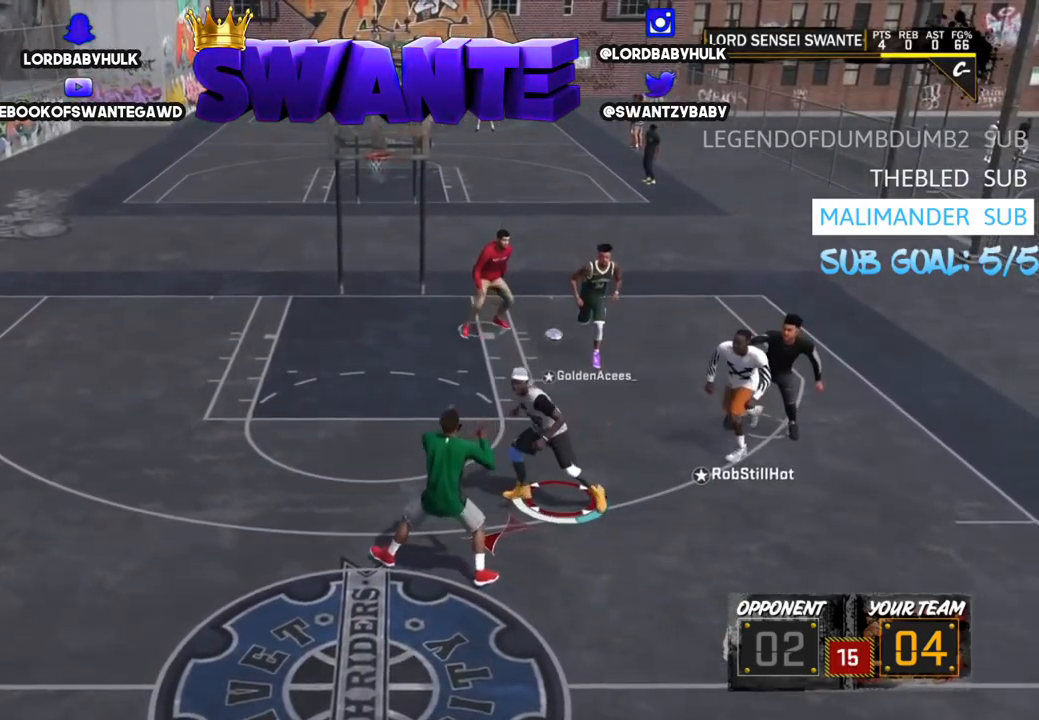
{"buttons": ["L2"], "left_stick": "left", "right_stick": "center", "events": [[234, "R2", "up"], [300, "L2", "down"]]}
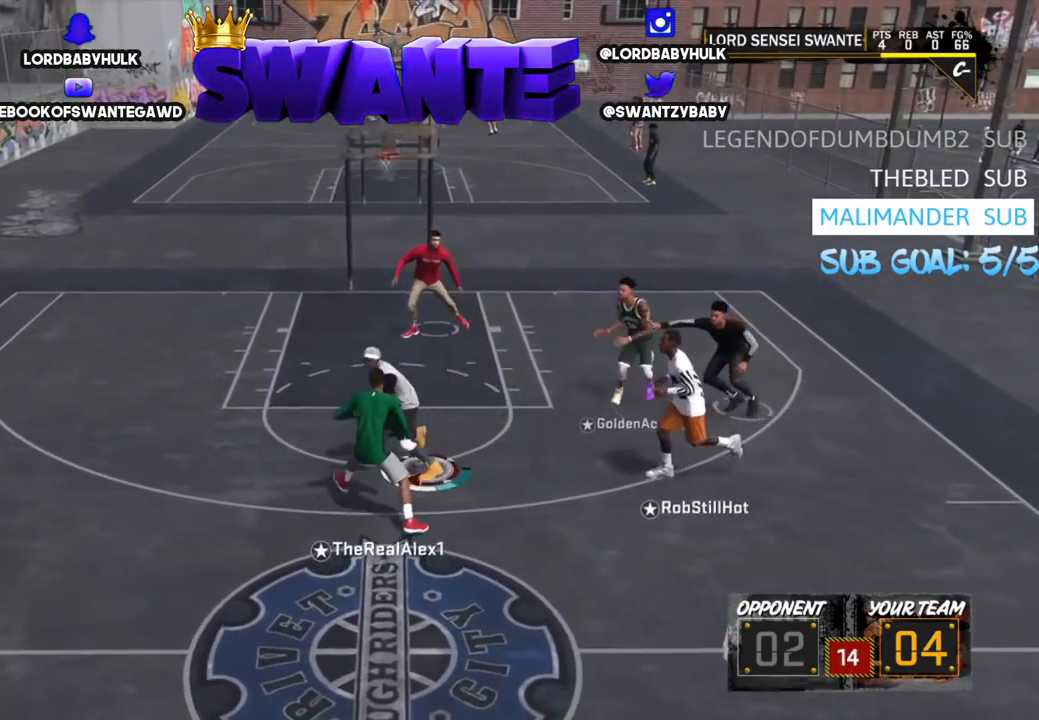
{"buttons": ["L2"], "left_stick": "left", "right_stick": "center", "events": [[100, "left_stick", "down-right"], [350, "left_stick", "down"], [484, "left_stick", "left"]]}
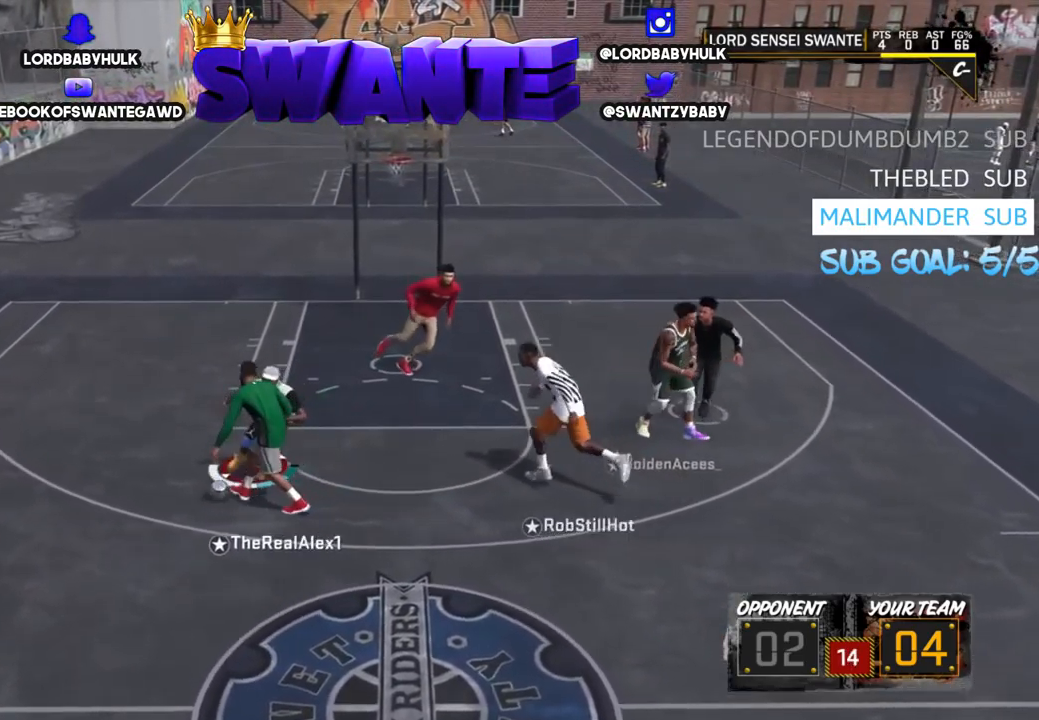
{"buttons": ["L2"], "left_stick": "center", "right_stick": "center", "events": [[184, "SQUARE", "down"], [284, "SQUARE", "up"], [317, "left_stick", "center"]]}
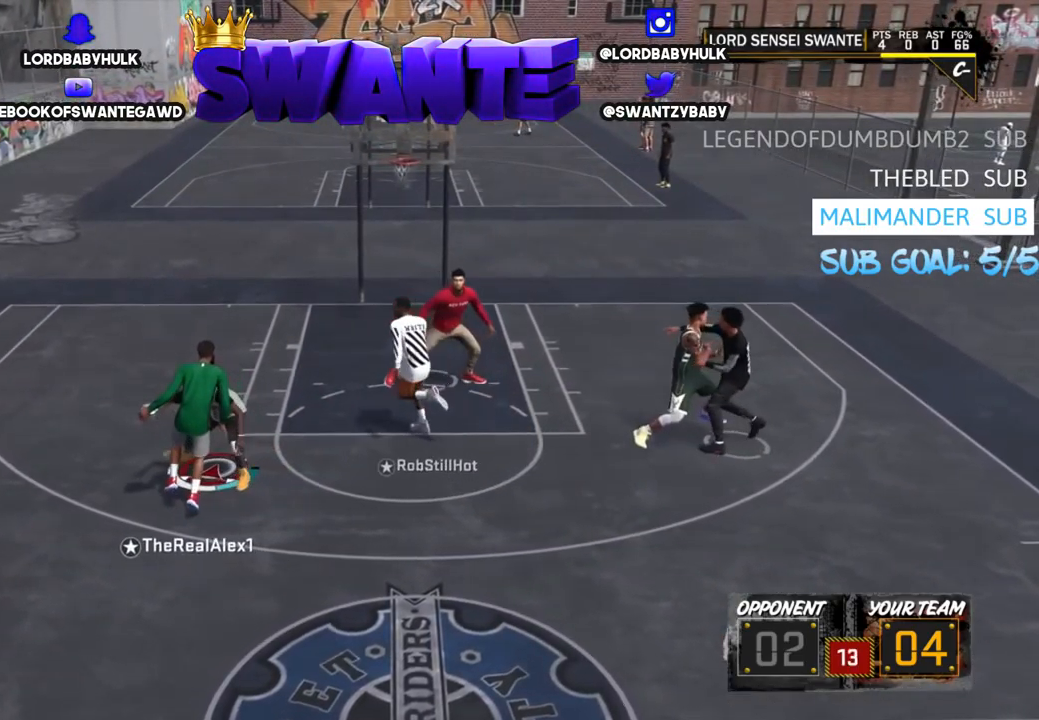
{"buttons": ["SQUARE", "L2"], "left_stick": "center", "right_stick": "center", "events": [[284, "SQUARE", "down"], [384, "SQUARE", "up"], [484, "SQUARE", "down"]]}
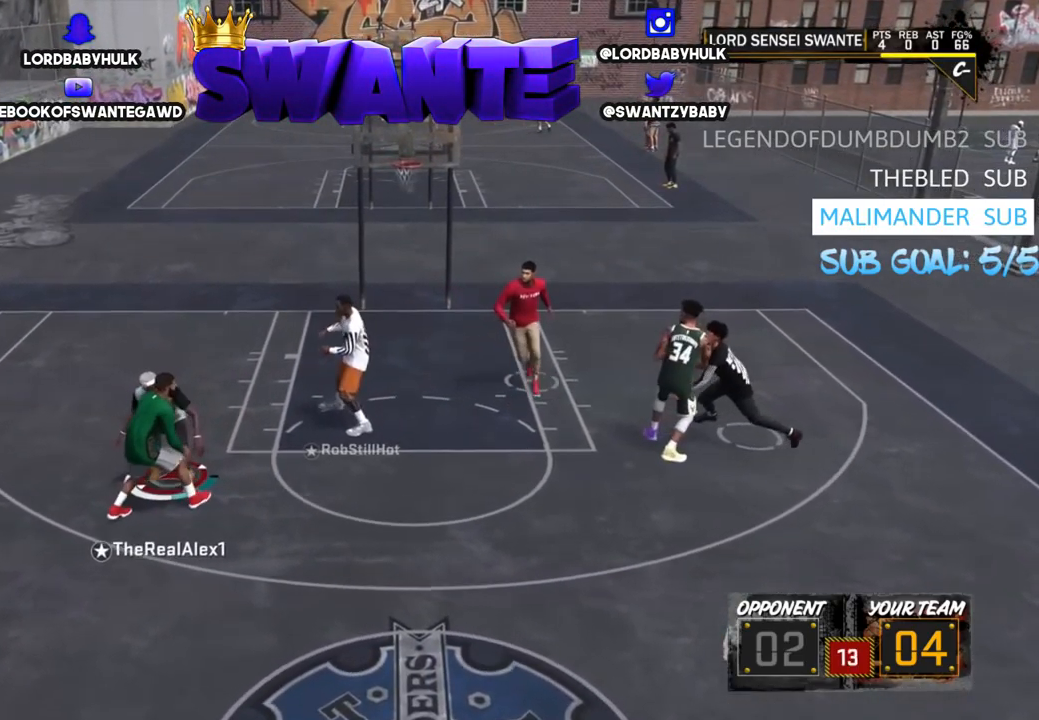
{"buttons": ["L2"], "left_stick": "center", "right_stick": "center", "events": [[50, "SQUARE", "up"]]}
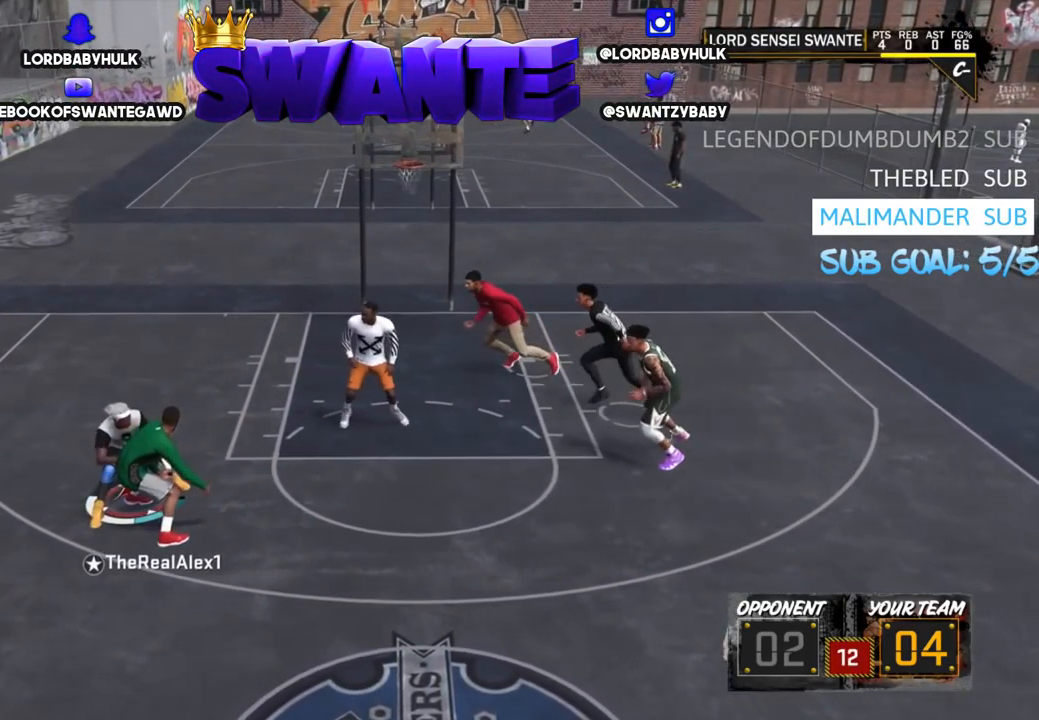
{"buttons": ["L2"], "left_stick": "left", "right_stick": "center", "events": [[100, "left_stick", "right"], [400, "left_stick", "down"], [467, "left_stick", "left"]]}
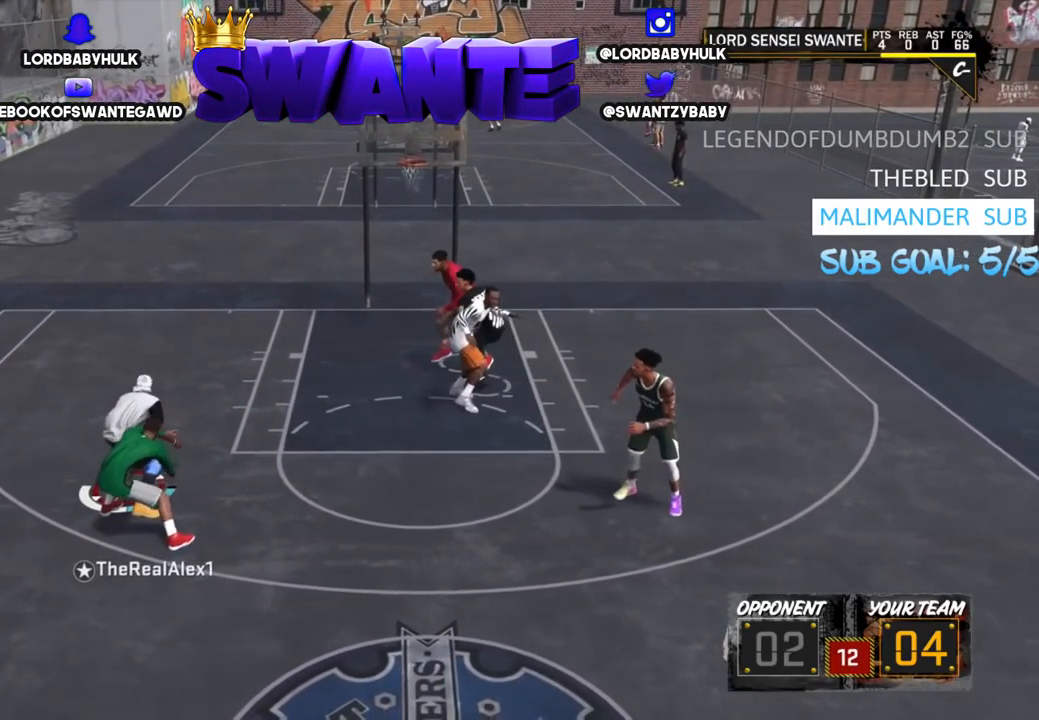
{"buttons": [], "left_stick": "up", "right_stick": "center", "events": [[67, "left_stick", "up-left"], [100, "L2", "up"], [500, "left_stick", "up"]]}
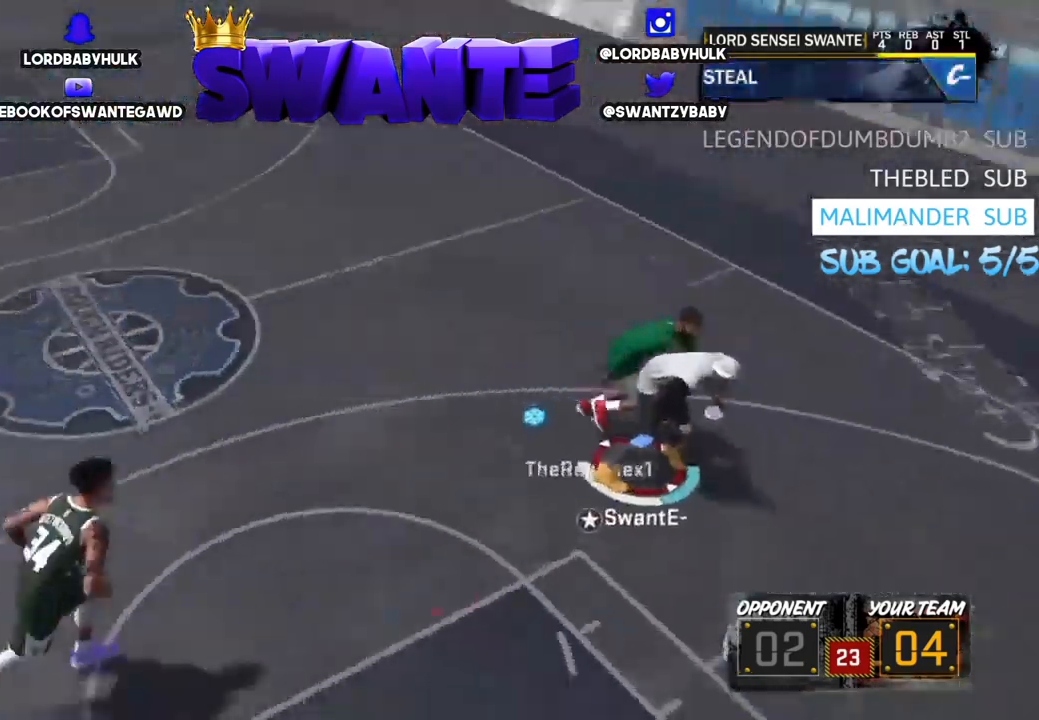
{"buttons": ["R2"], "left_stick": "up", "right_stick": "center", "events": [[350, "R2", "down"]]}
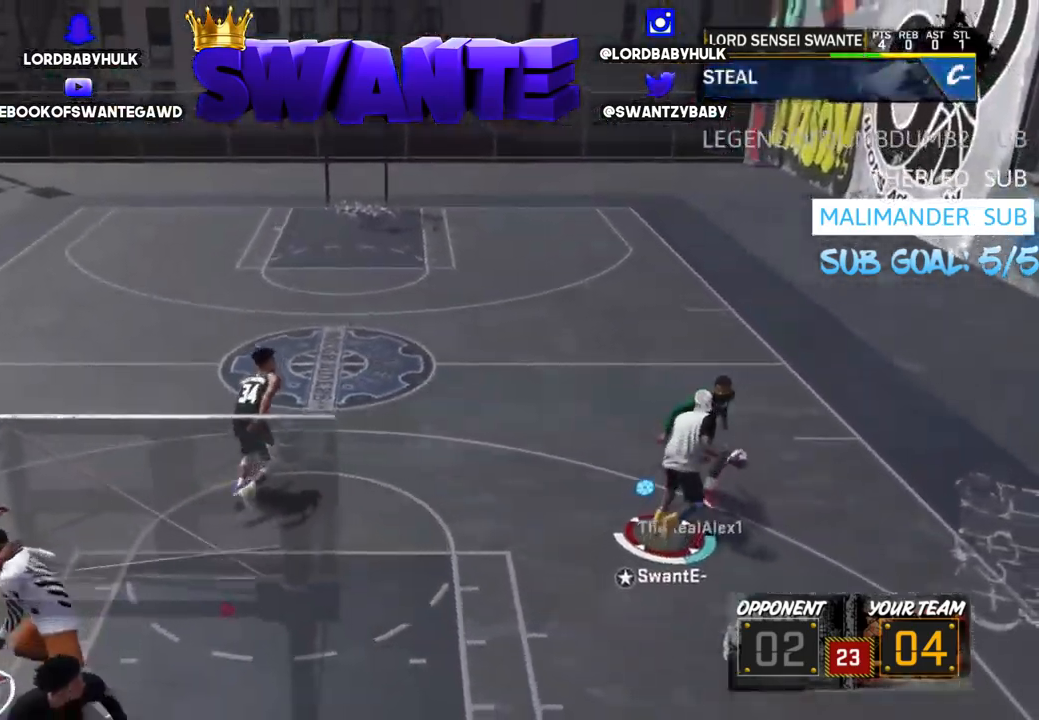
{"buttons": ["R2", "L3"], "left_stick": "up", "right_stick": "center", "events": [[200, "L3", "down"]]}
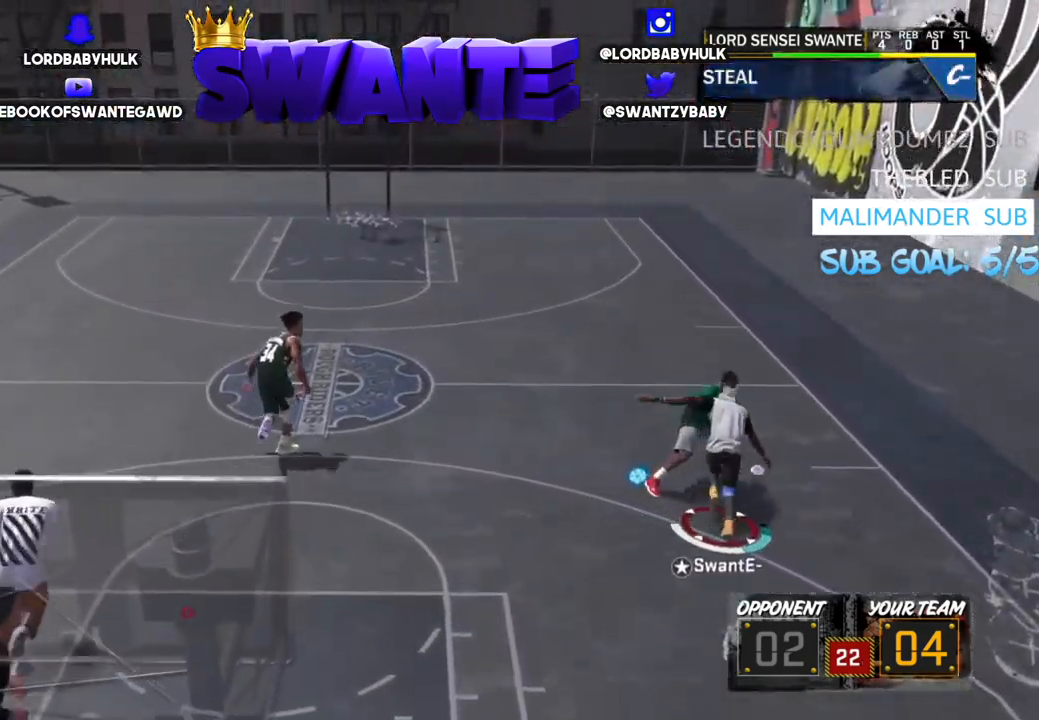
{"buttons": ["R2", "L3"], "left_stick": "up", "right_stick": "center", "events": []}
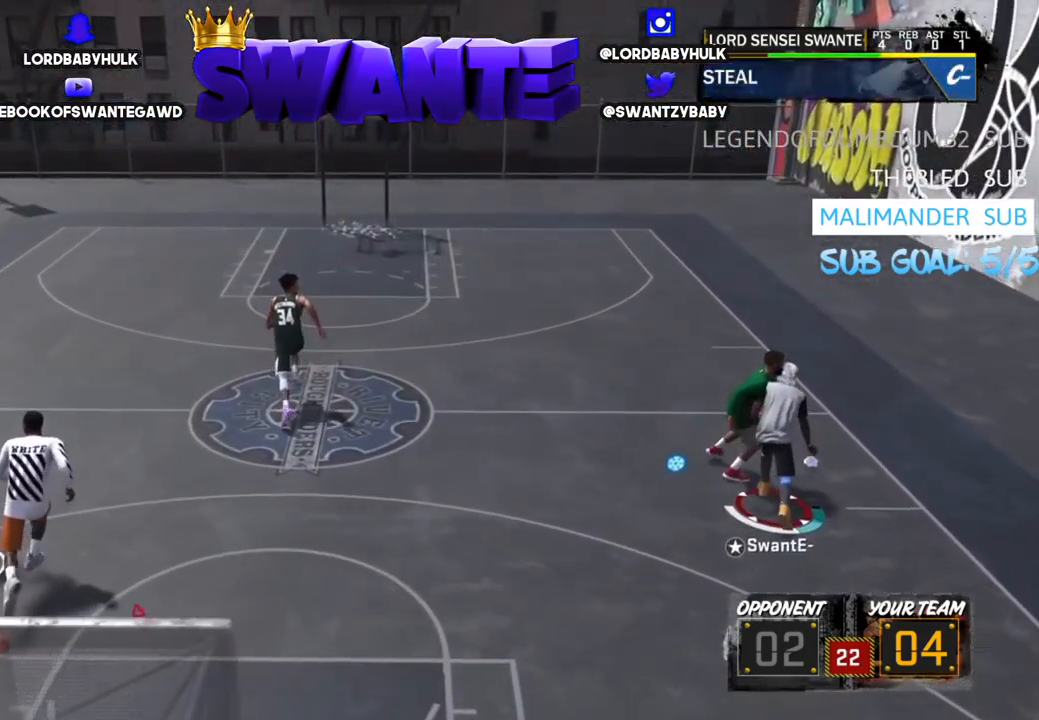
{"buttons": ["R2", "L3"], "left_stick": "up-left", "right_stick": "center", "events": [[384, "left_stick", "up-left"]]}
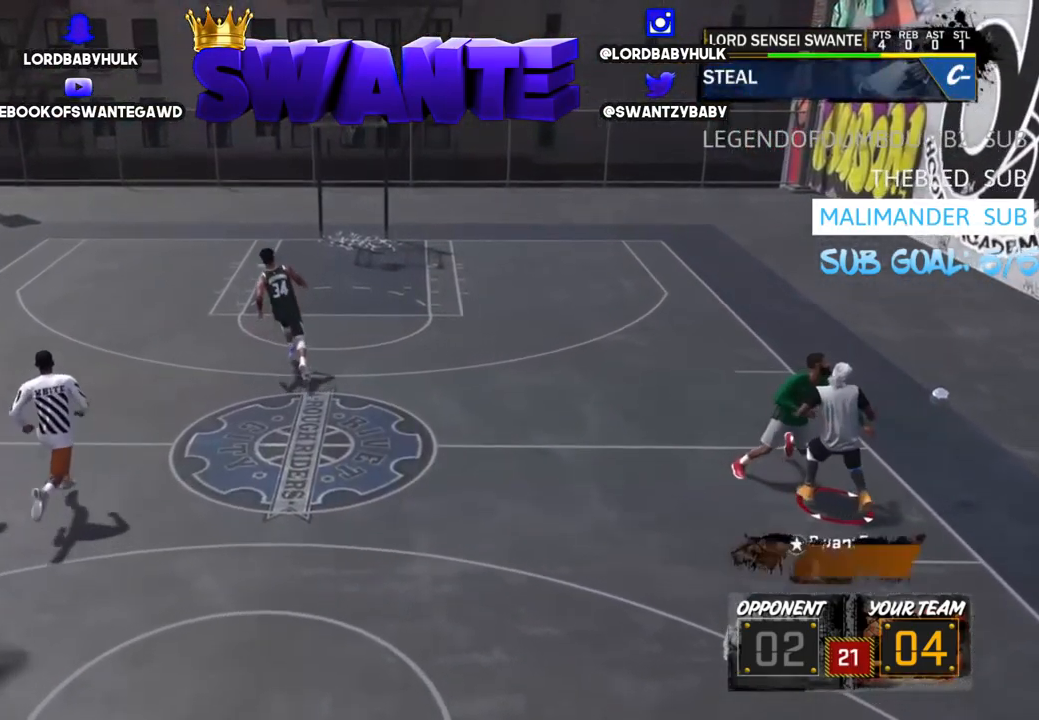
{"buttons": ["CROSS"], "left_stick": "center", "right_stick": "center", "events": [[250, "L3", "up"], [250, "R2", "up"], [350, "left_stick", "center"], [417, "CROSS", "down"]]}
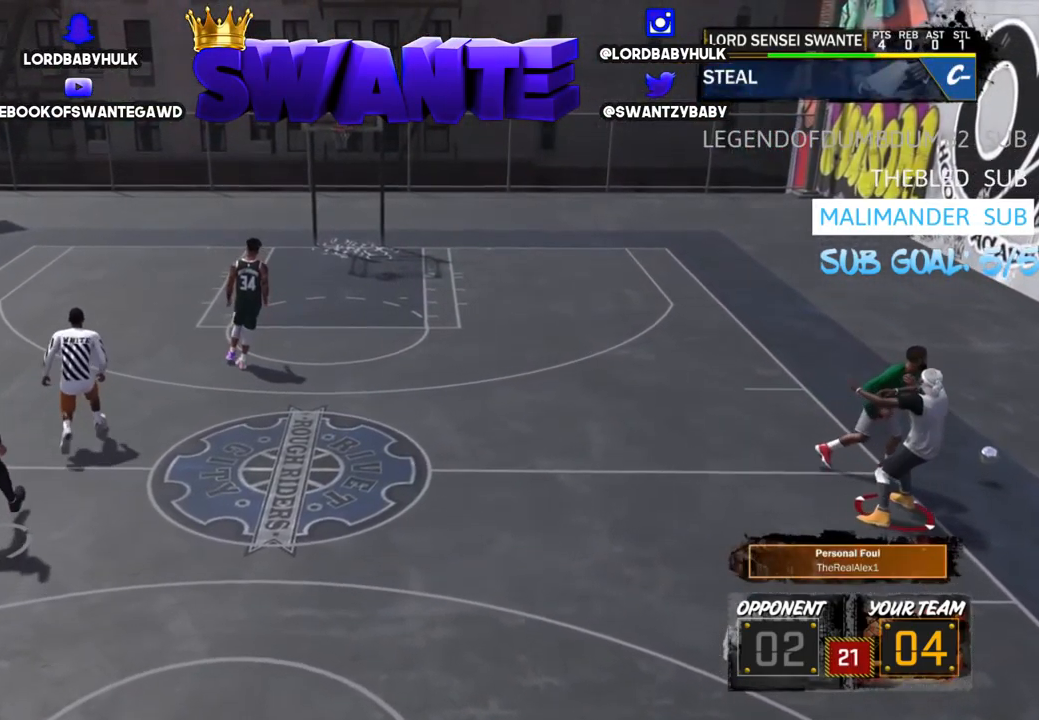
{"buttons": [], "left_stick": "center", "right_stick": "center", "events": [[17, "CROSS", "up"], [84, "CROSS", "down"], [184, "CROSS", "up"]]}
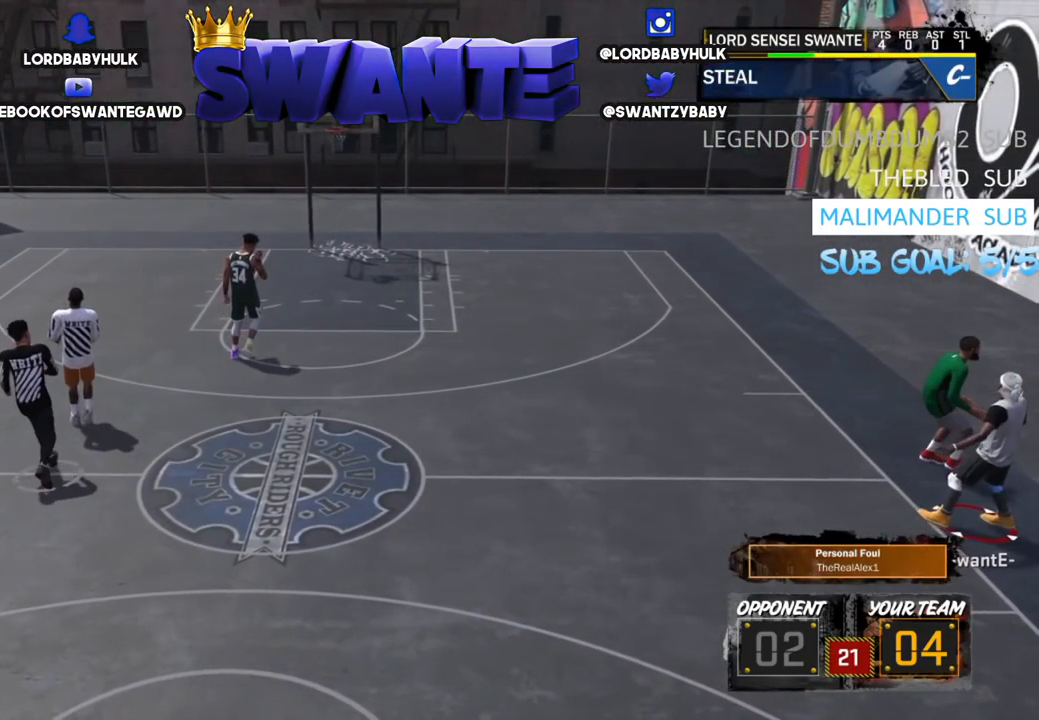
{"buttons": [], "left_stick": "center", "right_stick": "center", "events": []}
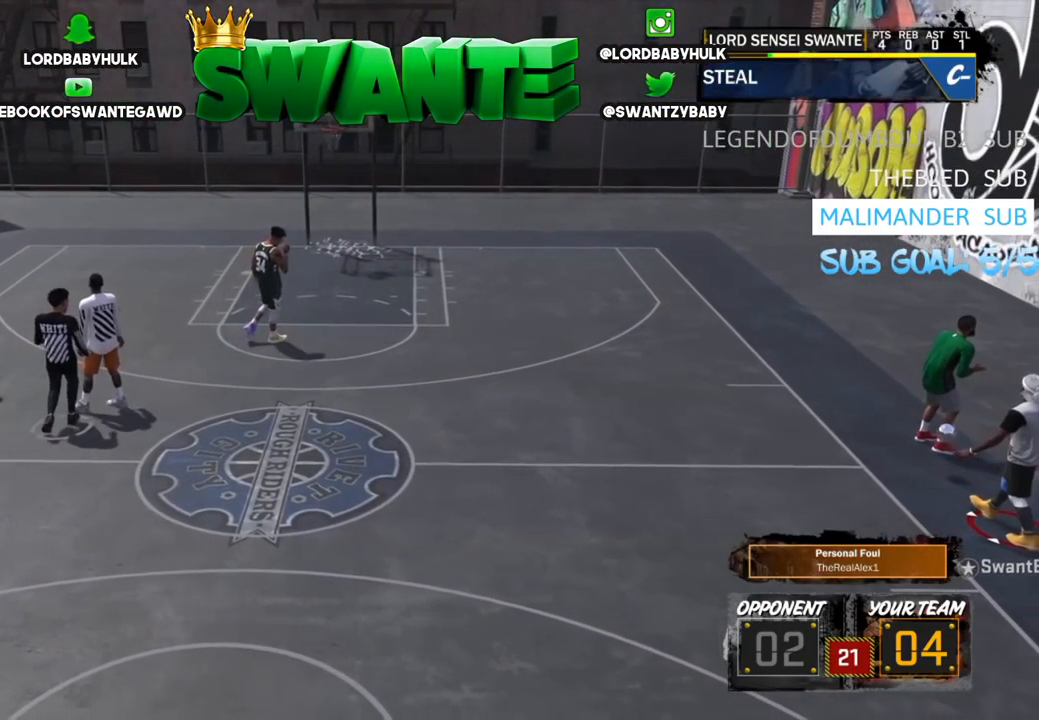
{"buttons": [], "left_stick": "center", "right_stick": "center", "events": []}
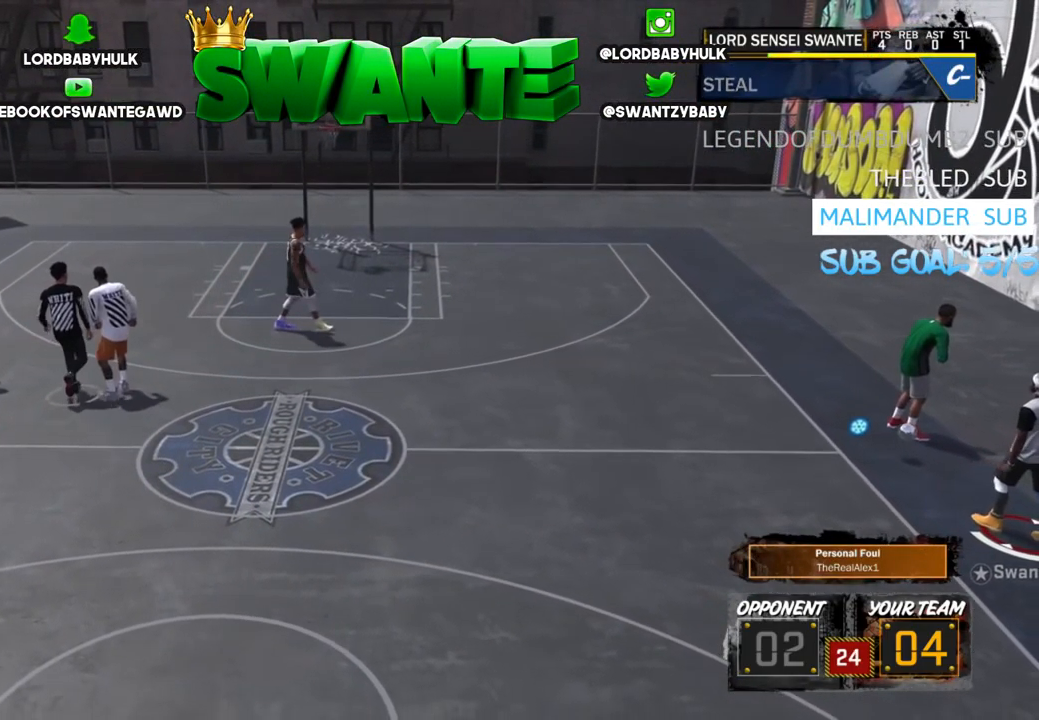
{"buttons": [], "left_stick": "center", "right_stick": "center", "events": []}
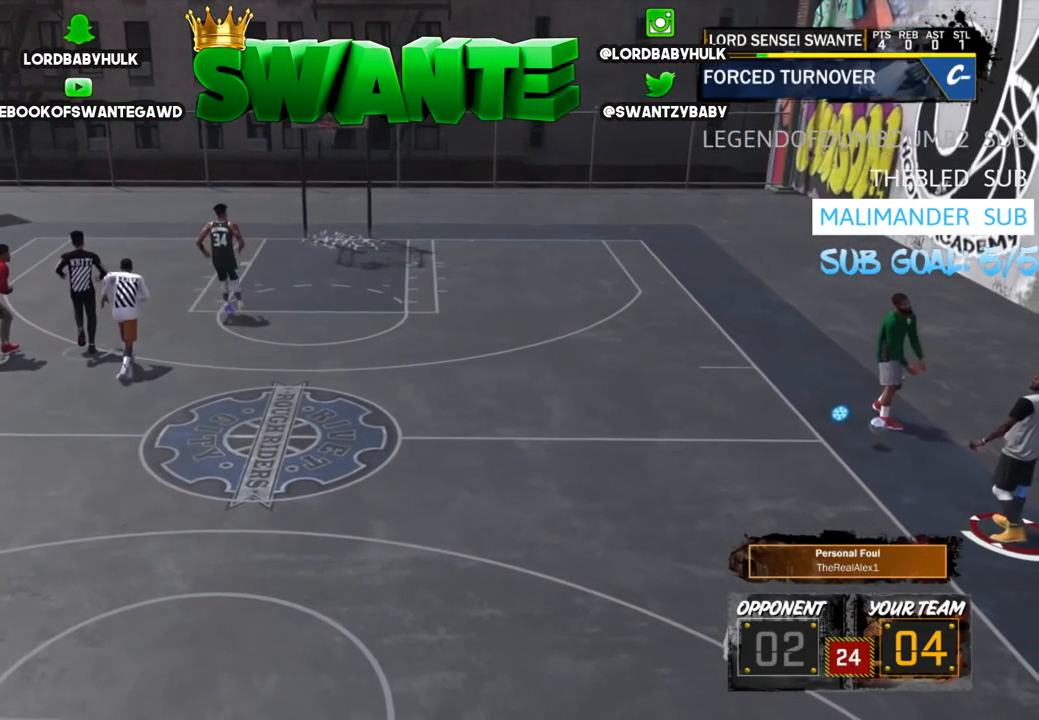
{"buttons": [], "left_stick": "center", "right_stick": "center", "events": []}
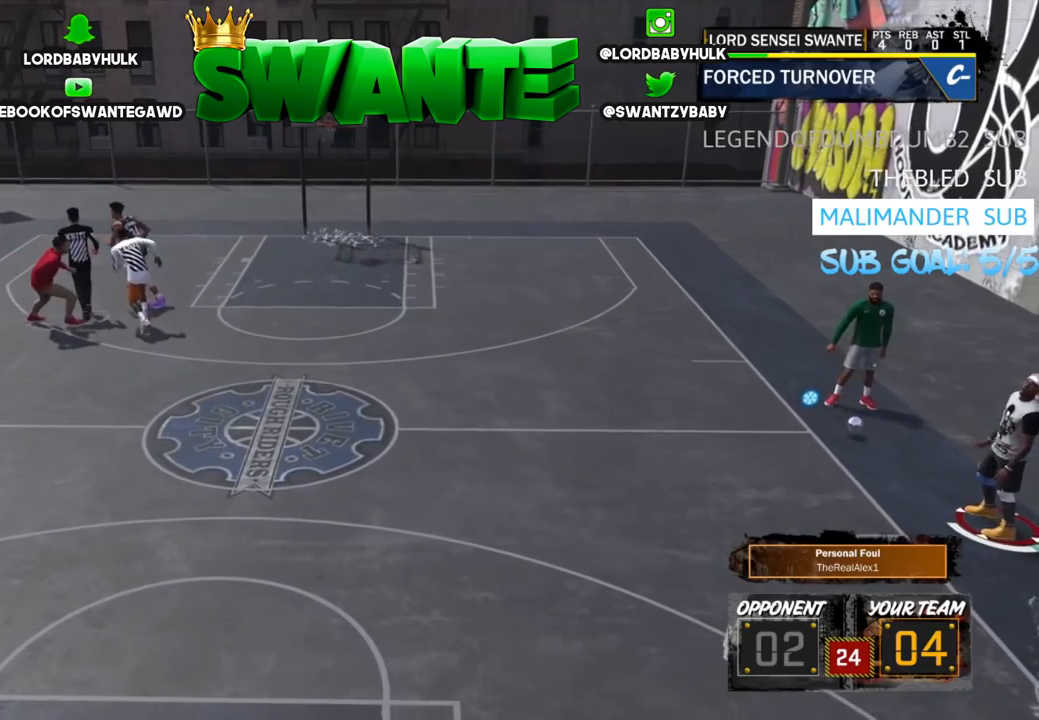
{"buttons": [], "left_stick": "center", "right_stick": "center", "events": [[317, "CROSS", "down"], [417, "CROSS", "up"]]}
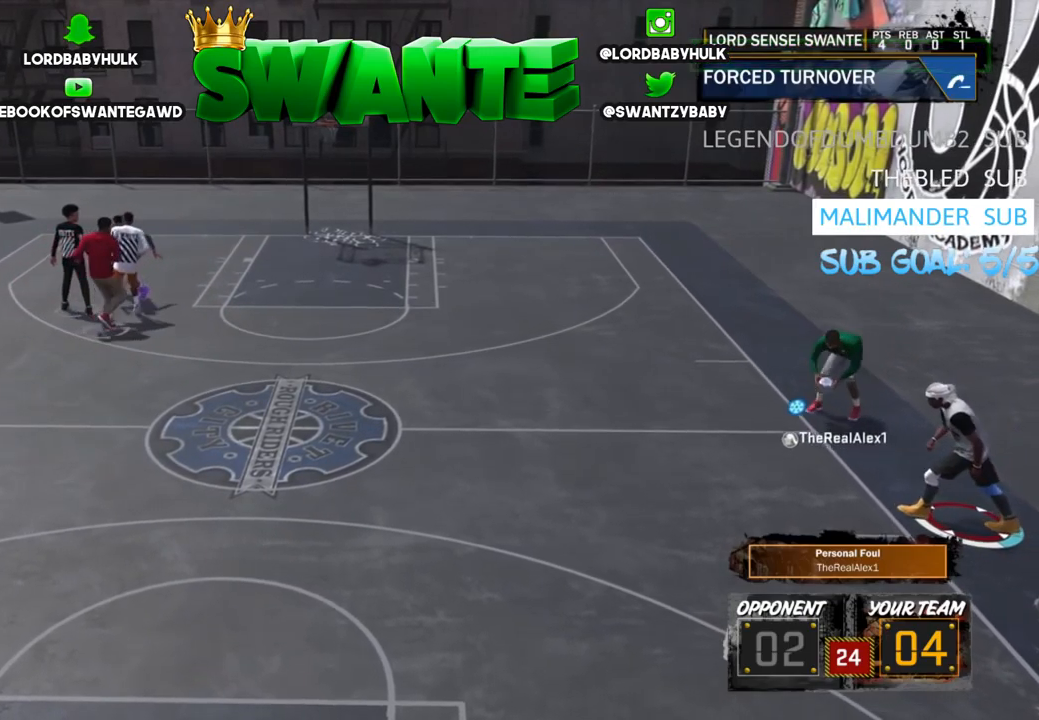
{"buttons": [], "left_stick": "down-left", "right_stick": "center", "events": [[233, "left_stick", "down-left"]]}
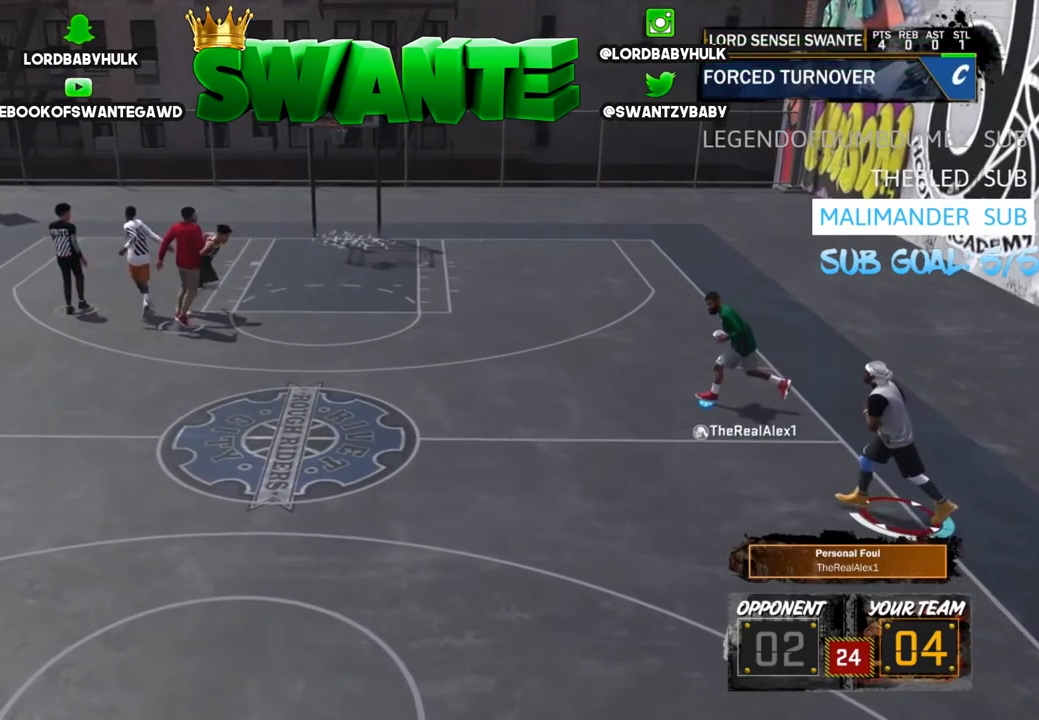
{"buttons": [], "left_stick": "center", "right_stick": "center", "events": [[167, "left_stick", "left"], [400, "left_stick", "center"]]}
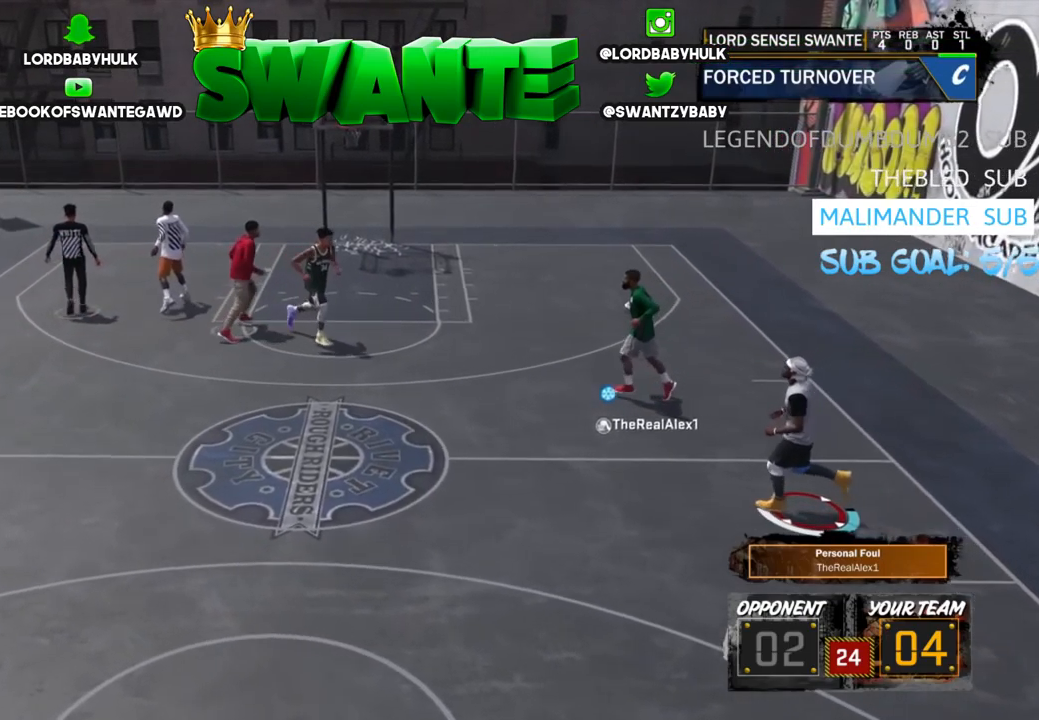
{"buttons": [], "left_stick": "center", "right_stick": "center", "events": []}